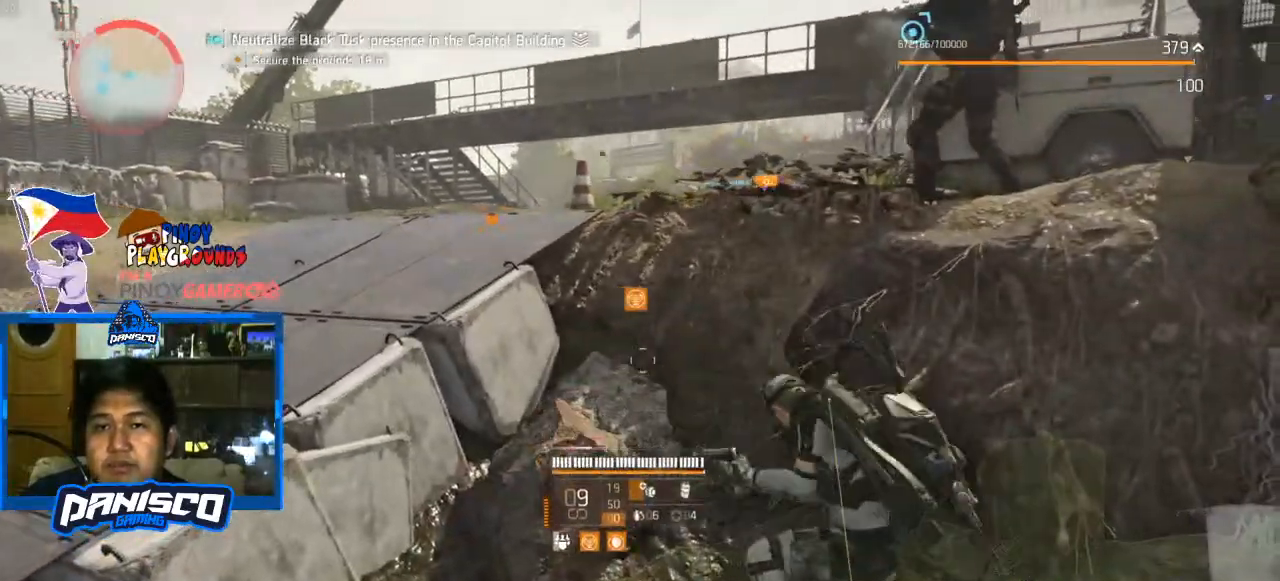
Gameplay with keyboard and mouse; each line is a JSON object with the keys and mouse buttons held at the frame after it. "events" lists presses ("down") and releases ("up") of "1", "2", "3", "4", "5", "a", "alt", "c", "caps_lock", "ctrl", "d", "e", "f", "g", "q", "r", "s", "shift", "space", "t", "tab", "v", "w", "x", "z", "mouse_left", "mouse_wheel" and "mouse_right" between this image and that frame as [ms after this image, input, new state], when the widget could be followed in between. "mouse_left", "mouse_wheel", "mouse_right" = the "left", "wheel", "right" buttons of the "mouse" list. No other keys are recorded. "wheel" means that the mouse wheel is clicked or scrolled. Not read: mouse_move.
{"keys": [], "mouse": [], "events": []}
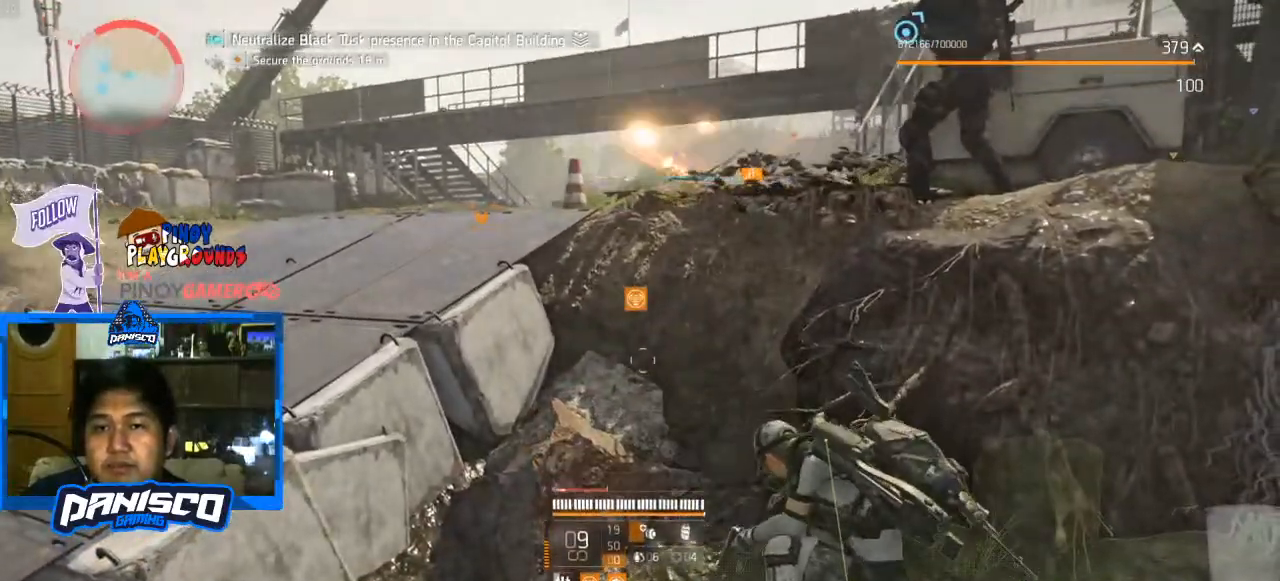
{"keys": [], "mouse": [], "events": []}
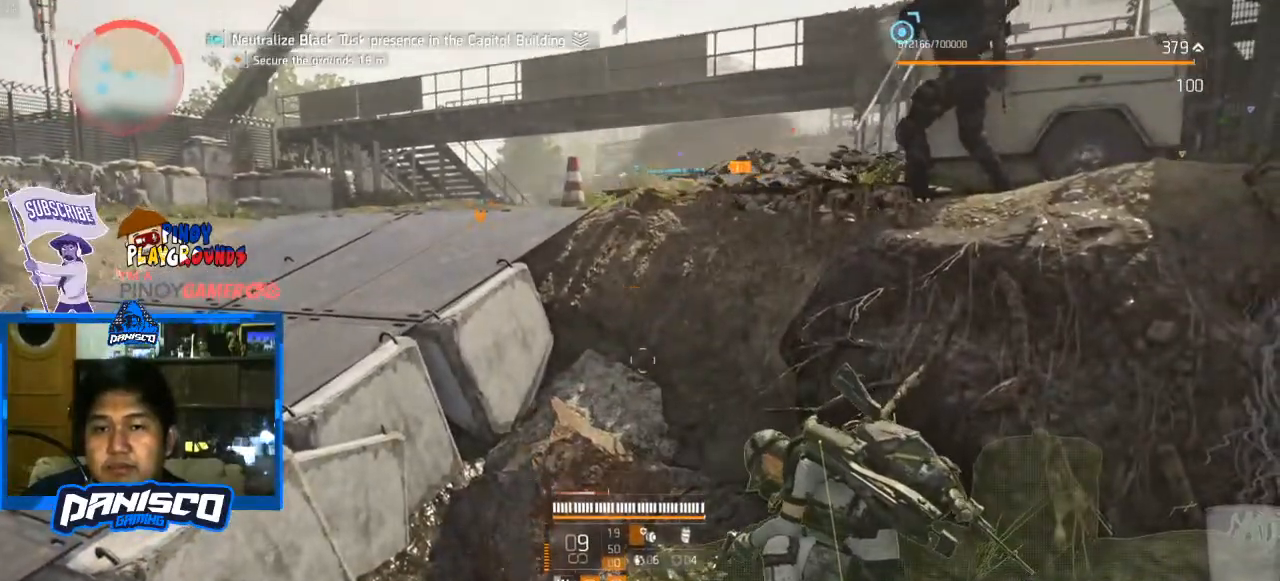
{"keys": [], "mouse": [], "events": []}
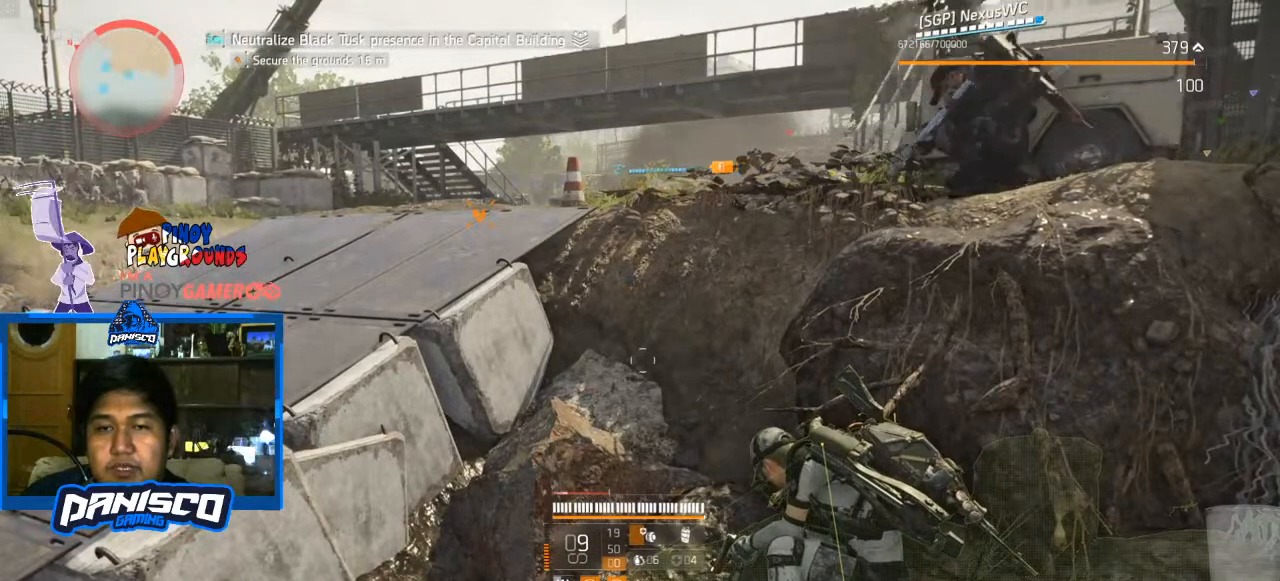
{"keys": [], "mouse": [], "events": []}
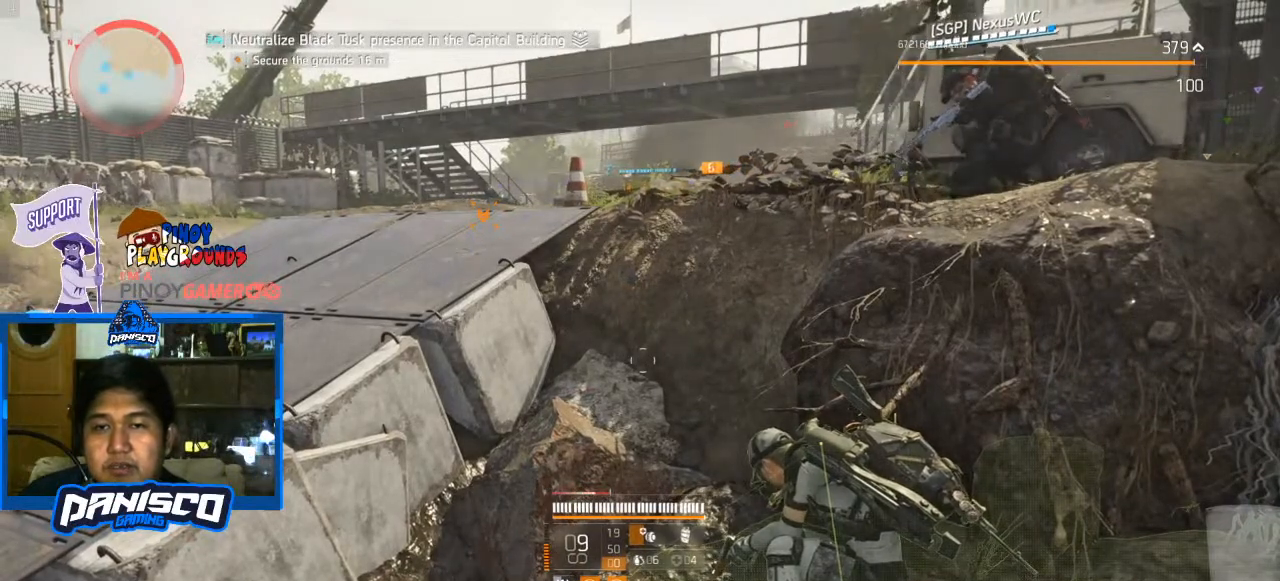
{"keys": [], "mouse": [], "events": []}
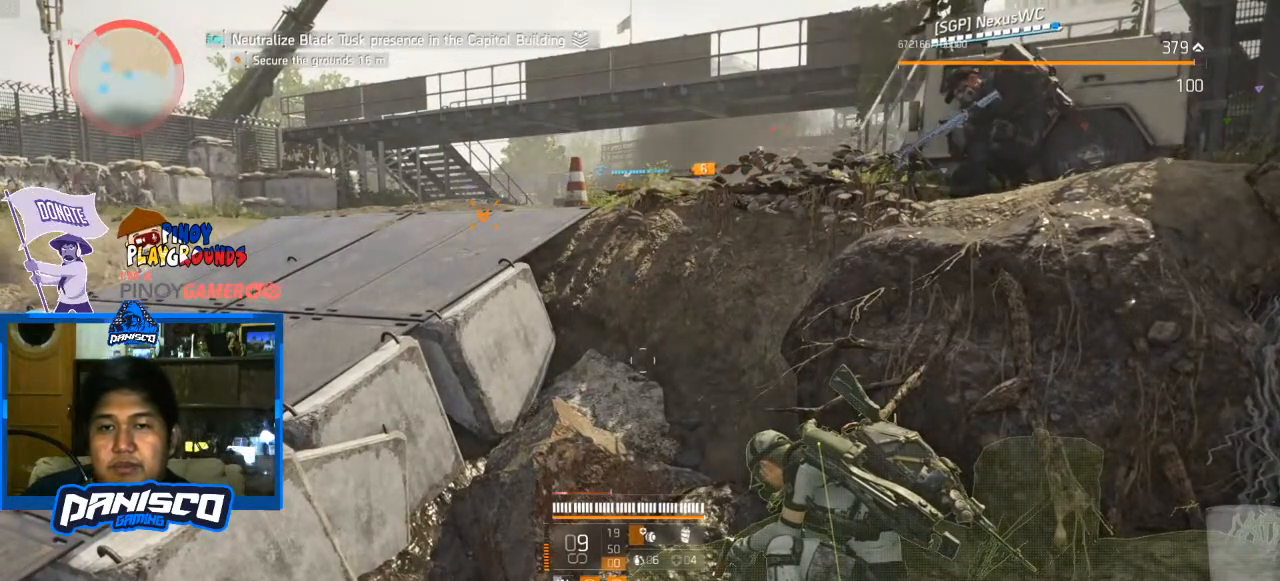
{"keys": [], "mouse": [], "events": []}
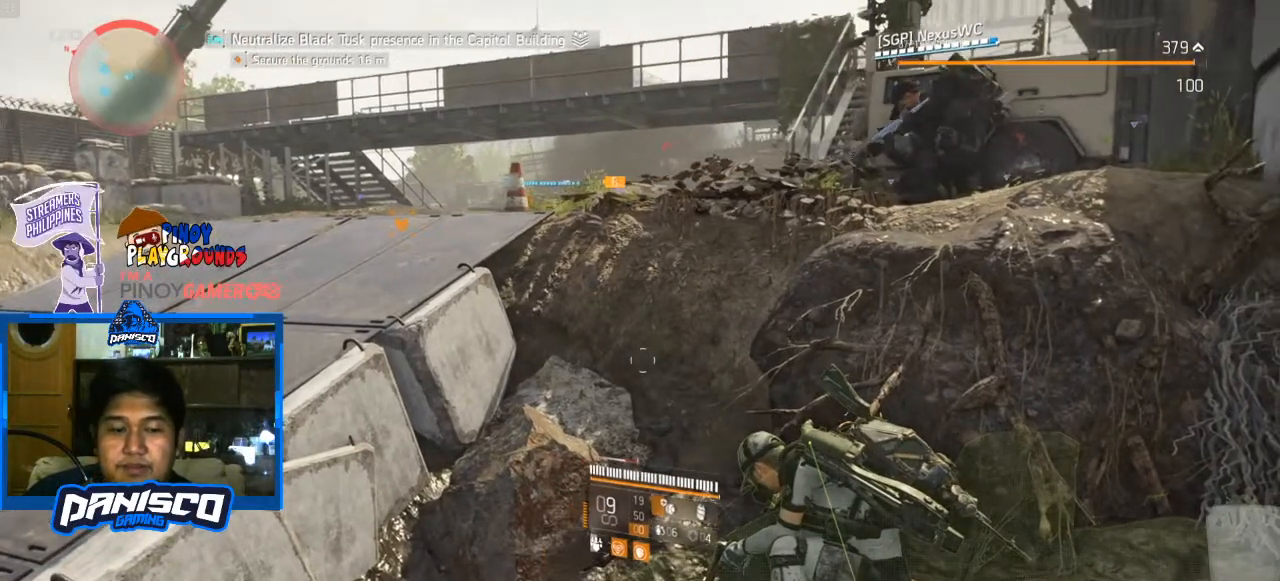
{"keys": [], "mouse": [], "events": []}
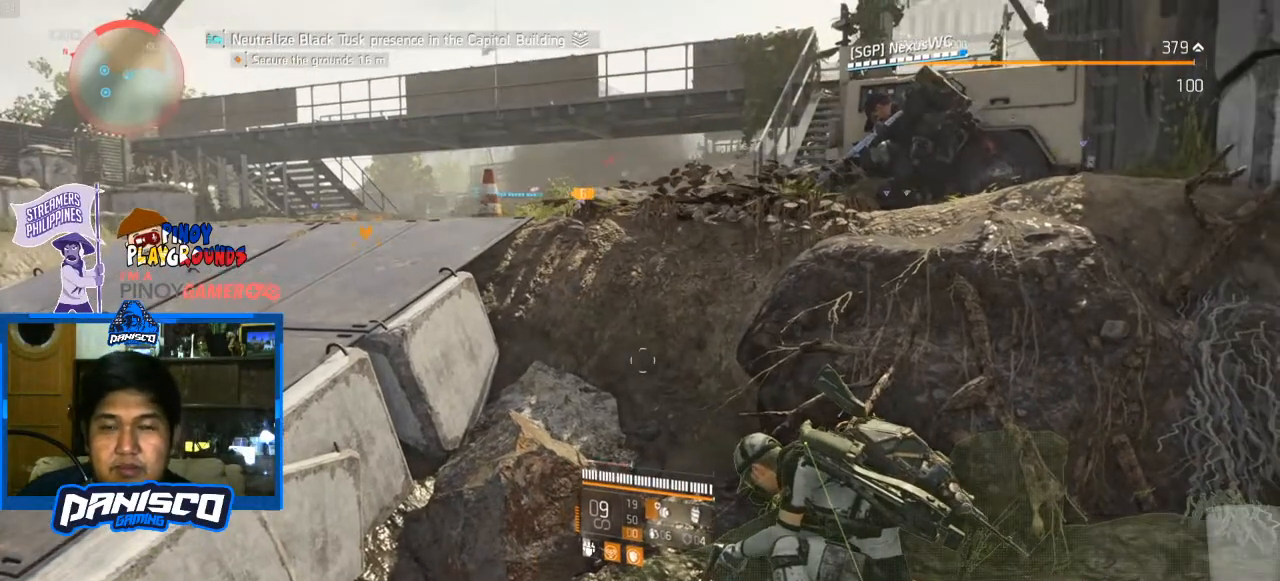
{"keys": [], "mouse": [], "events": [[333, "r", "down"], [433, "r", "up"]]}
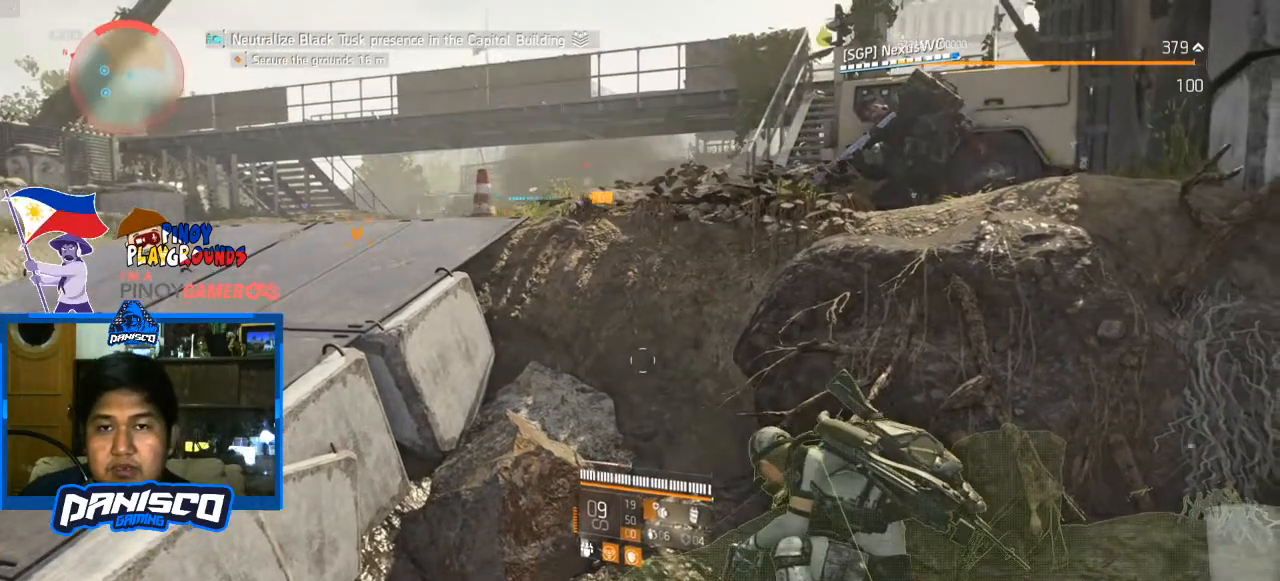
{"keys": [], "mouse": [], "events": [[33, "r", "down"], [133, "r", "up"]]}
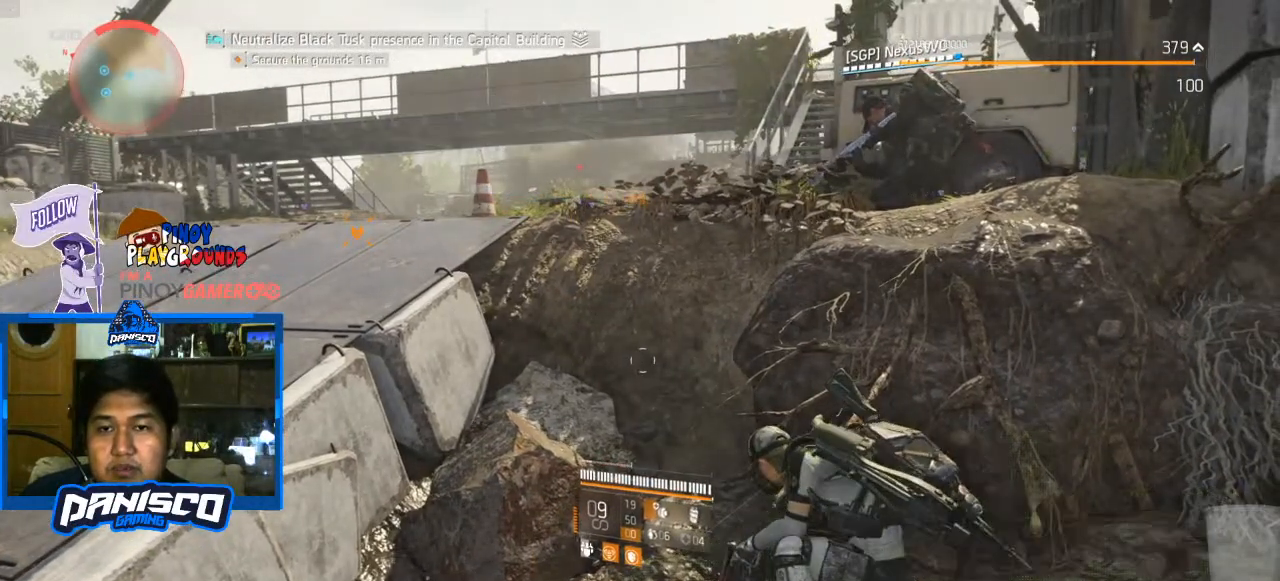
{"keys": [], "mouse": [], "events": []}
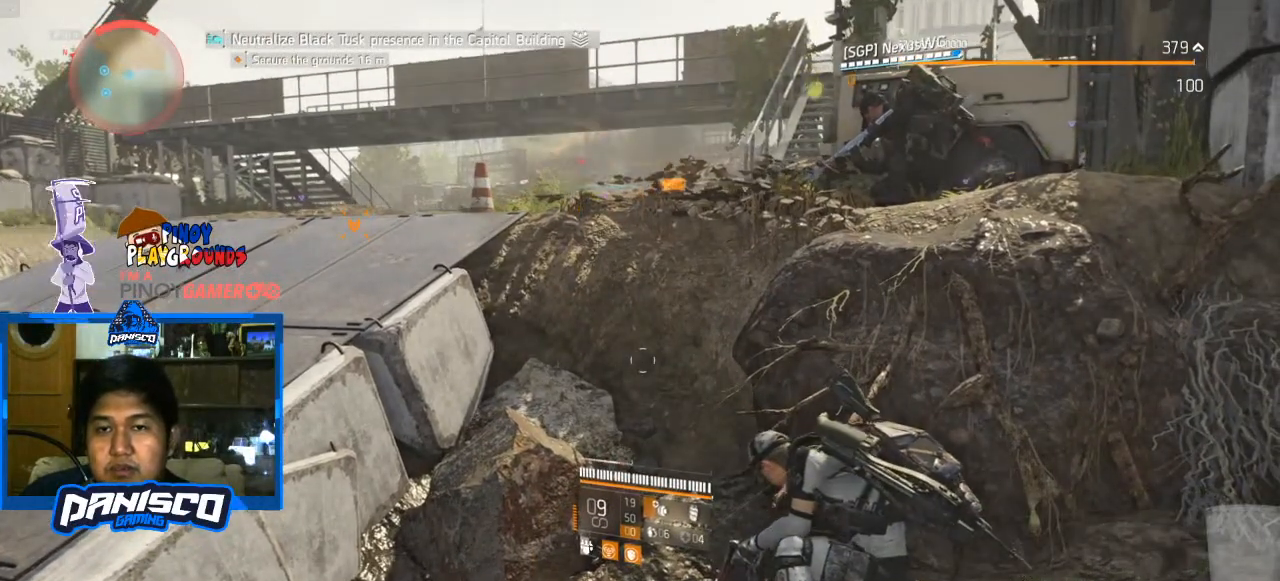
{"keys": [], "mouse": [], "events": []}
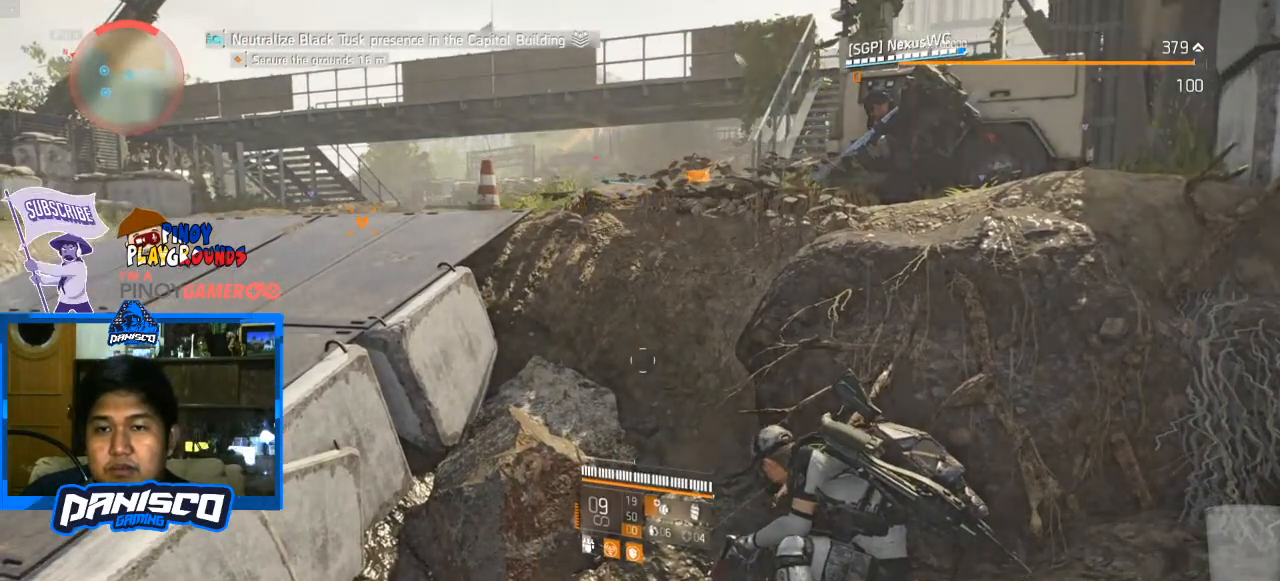
{"keys": [], "mouse": [], "events": []}
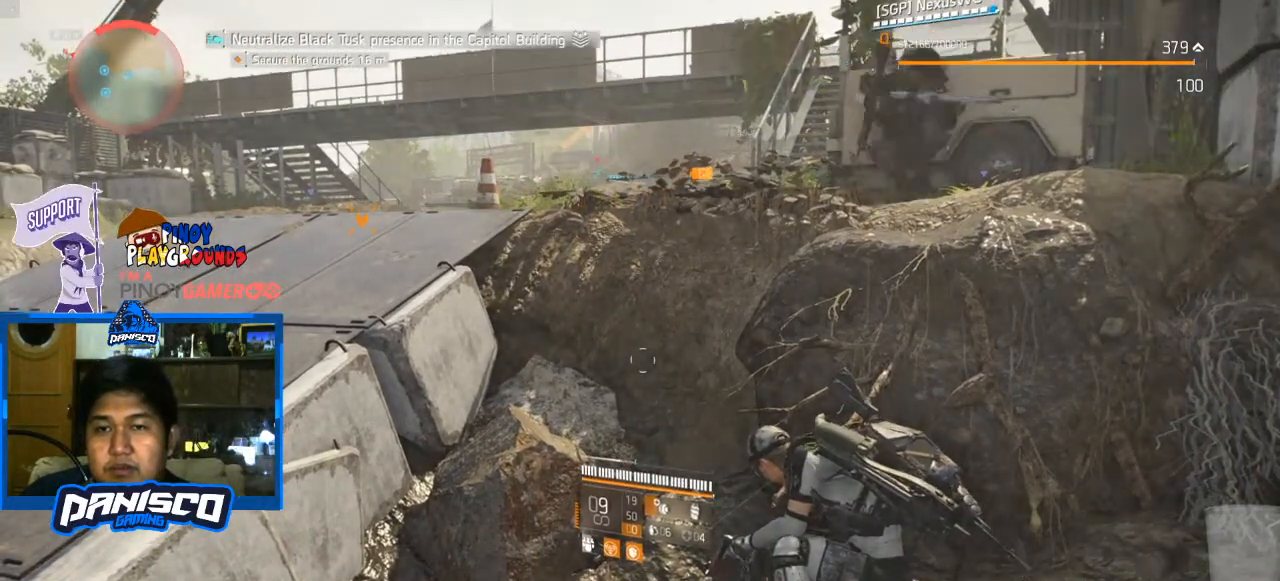
{"keys": ["s"], "mouse": [], "events": [[367, "s", "down"]]}
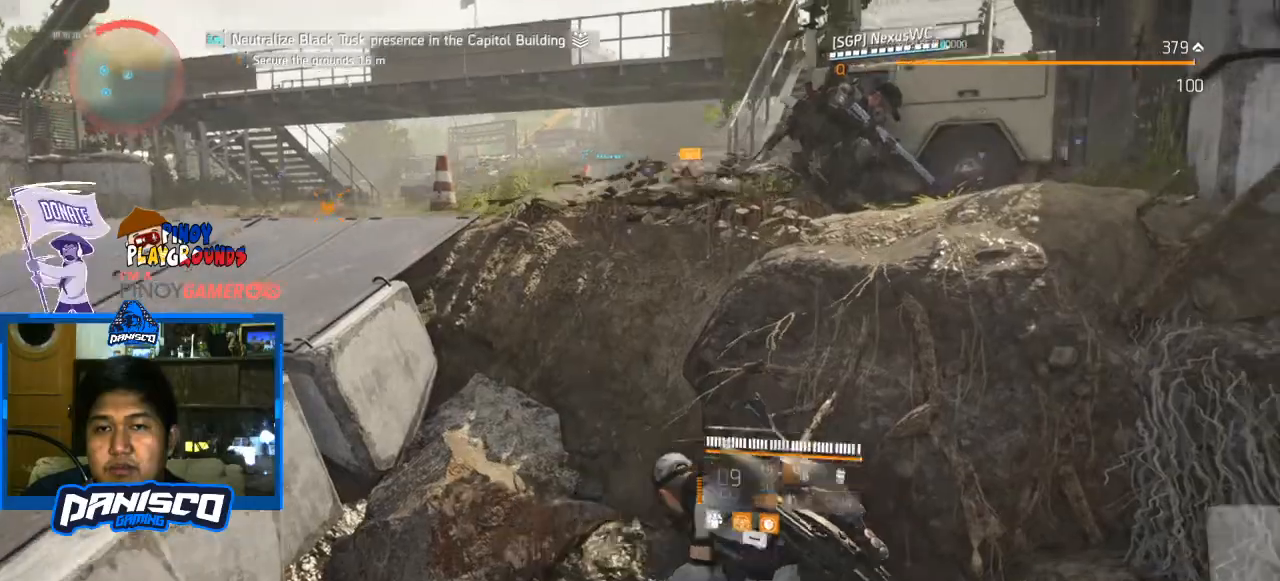
{"keys": ["a", "s"], "mouse": [], "events": [[300, "a", "down"]]}
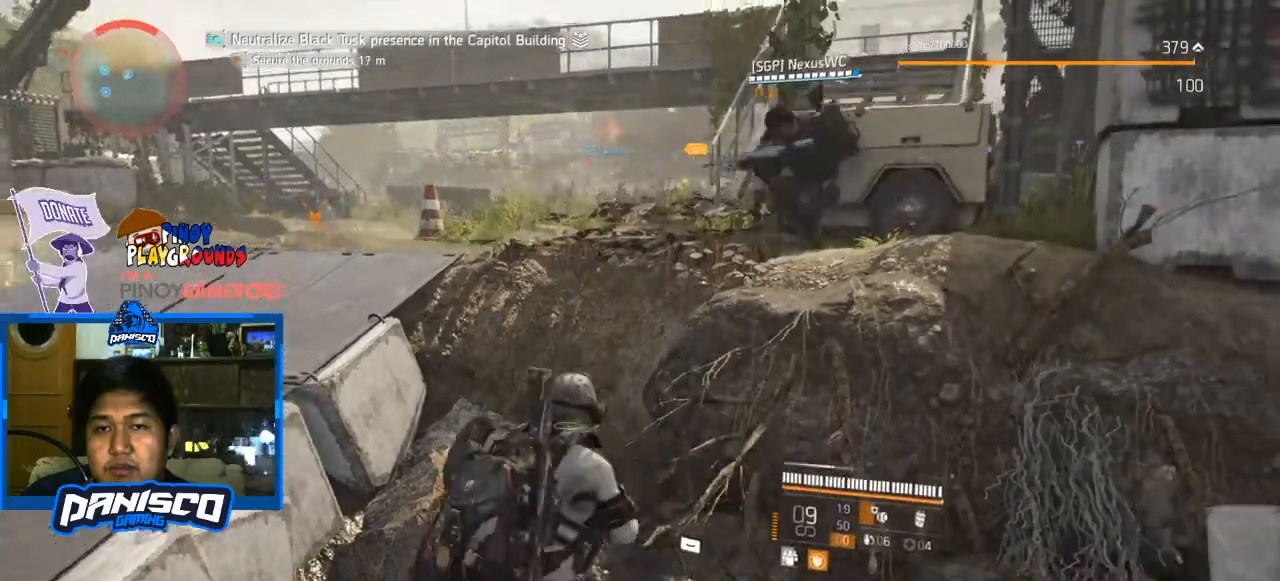
{"keys": ["a"], "mouse": [], "events": [[333, "e", "down"], [400, "e", "up"], [500, "s", "up"]]}
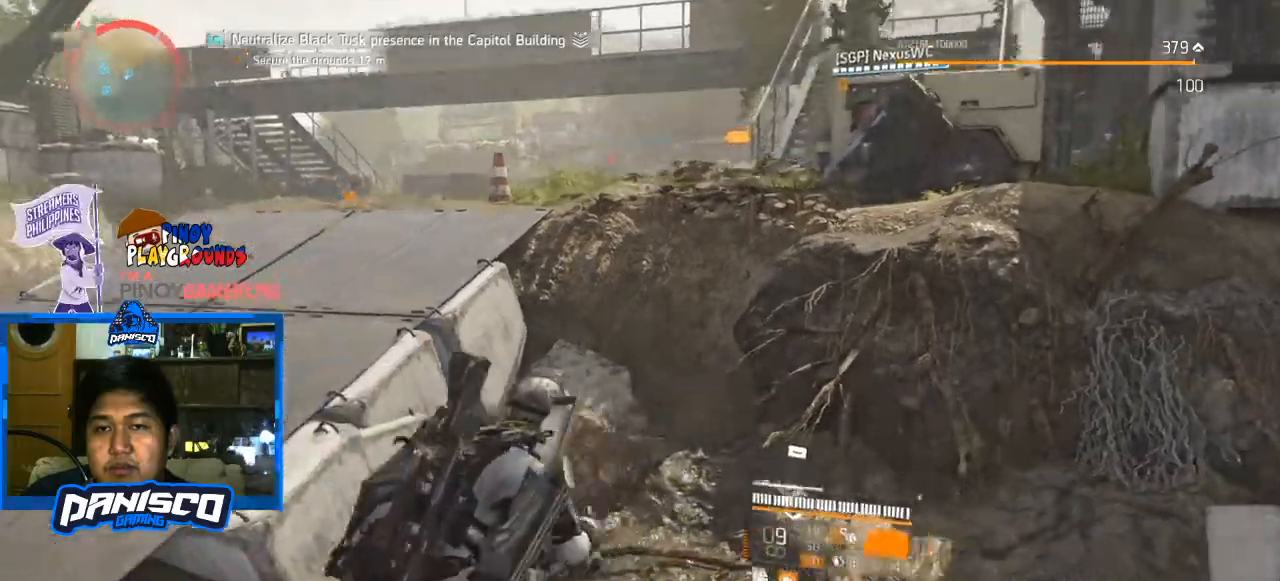
{"keys": ["a", "w"], "mouse": [], "events": [[433, "w", "down"]]}
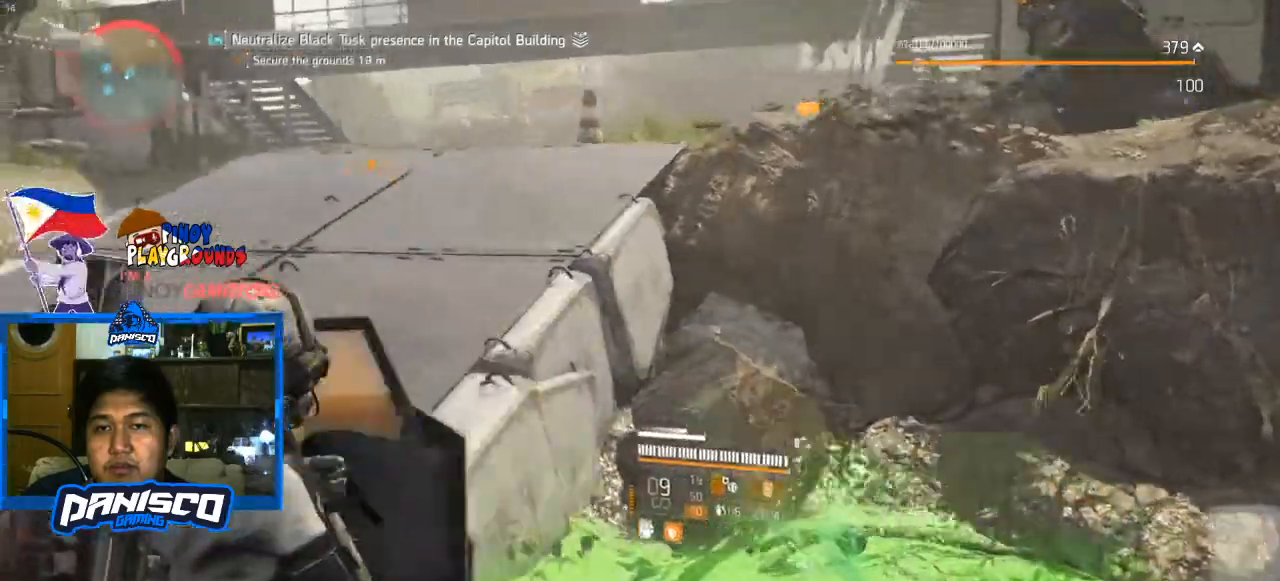
{"keys": ["w"], "mouse": [], "events": [[300, "a", "up"]]}
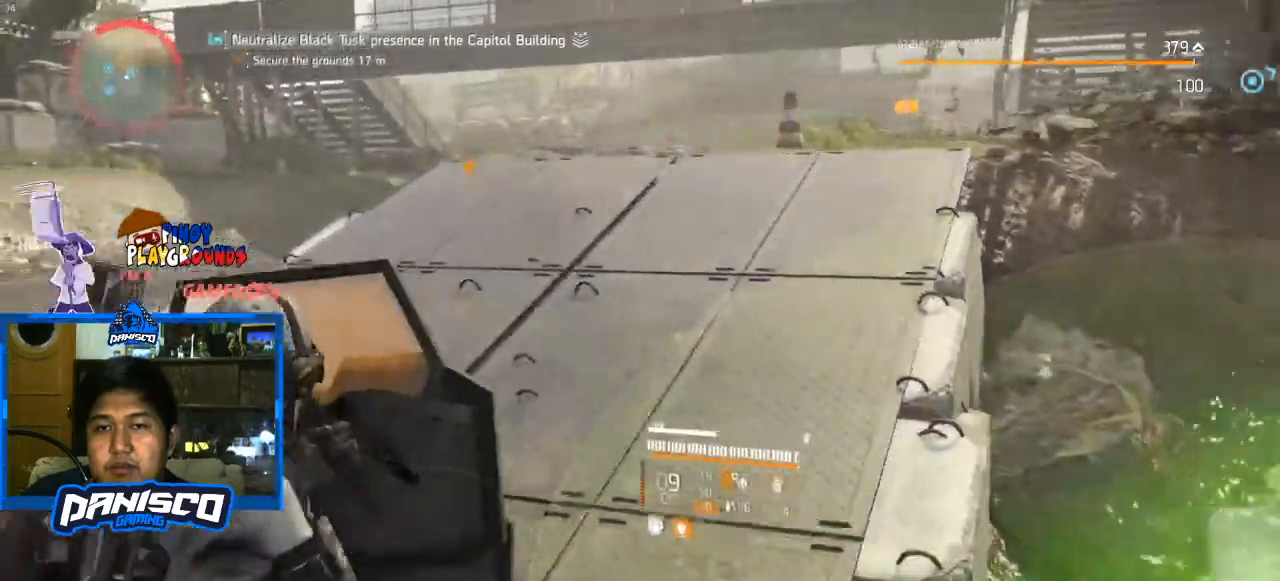
{"keys": ["w"], "mouse": [], "events": []}
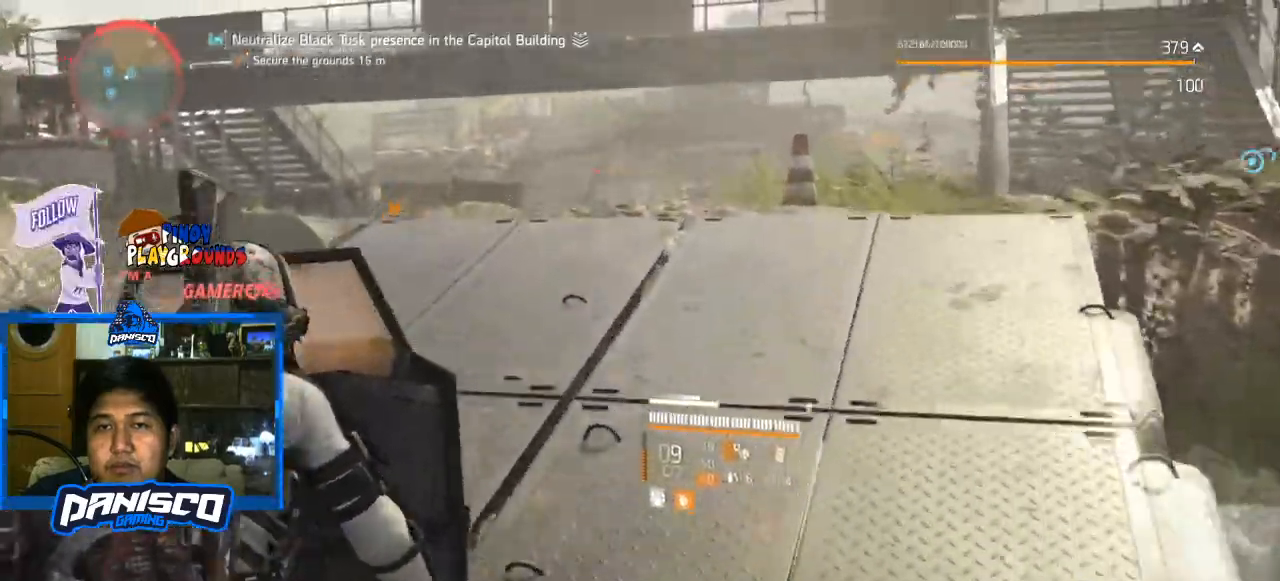
{"keys": ["d", "w"], "mouse": [], "events": [[433, "d", "down"]]}
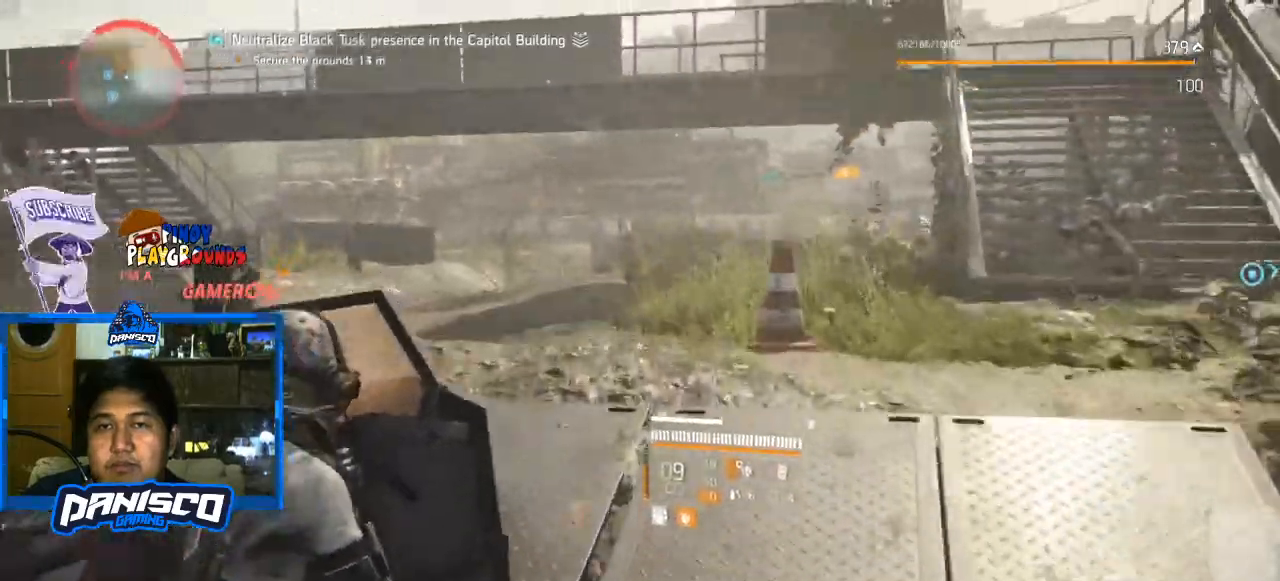
{"keys": ["d", "w"], "mouse": [], "events": []}
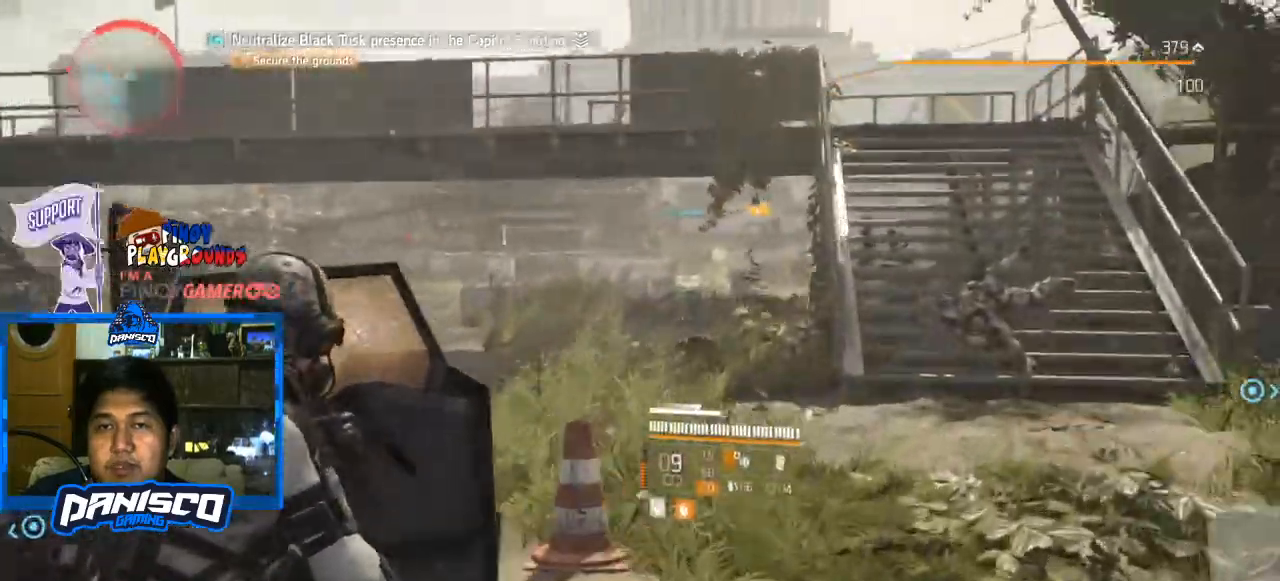
{"keys": ["w"], "mouse": [], "events": [[233, "d", "up"]]}
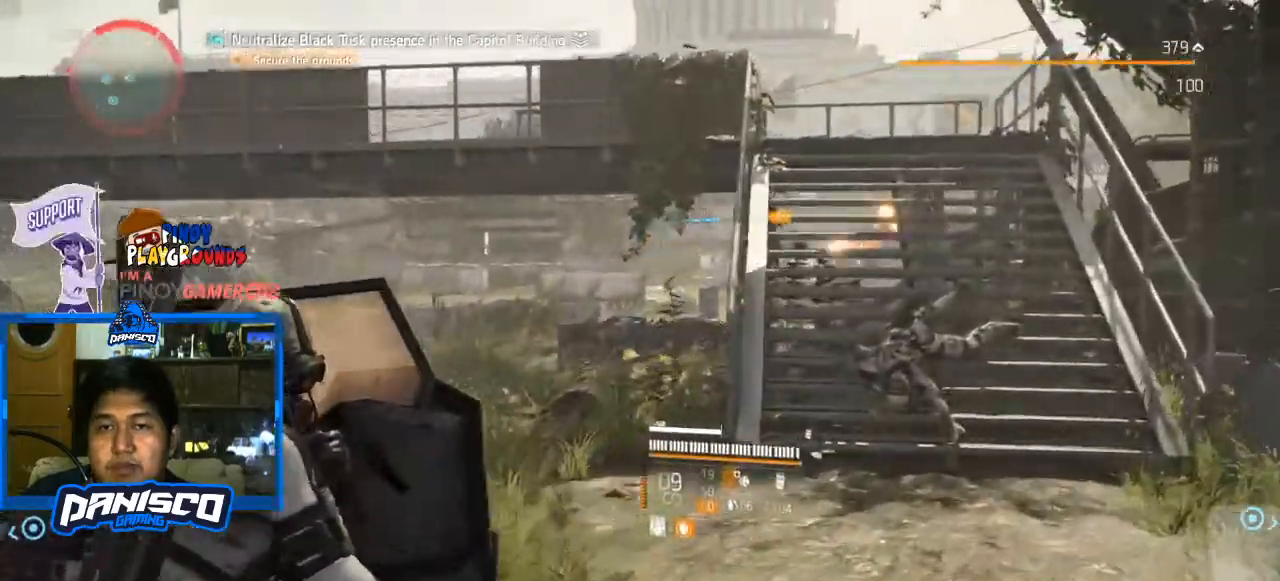
{"keys": ["d", "w"], "mouse": [], "events": [[167, "d", "down"]]}
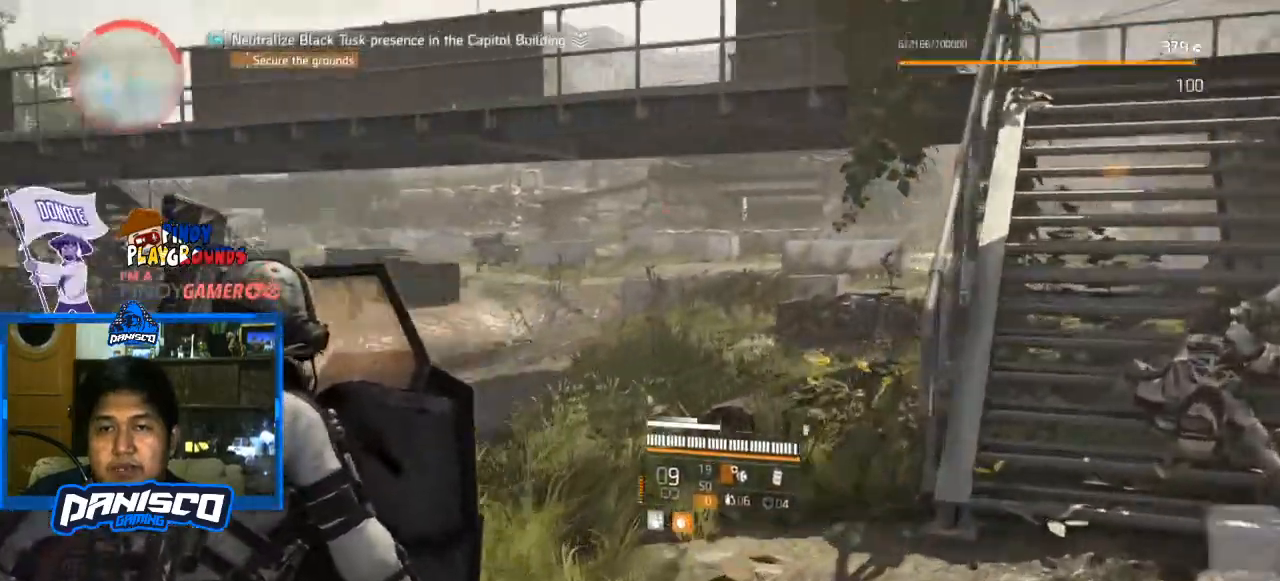
{"keys": ["w"], "mouse": [], "events": [[33, "d", "up"]]}
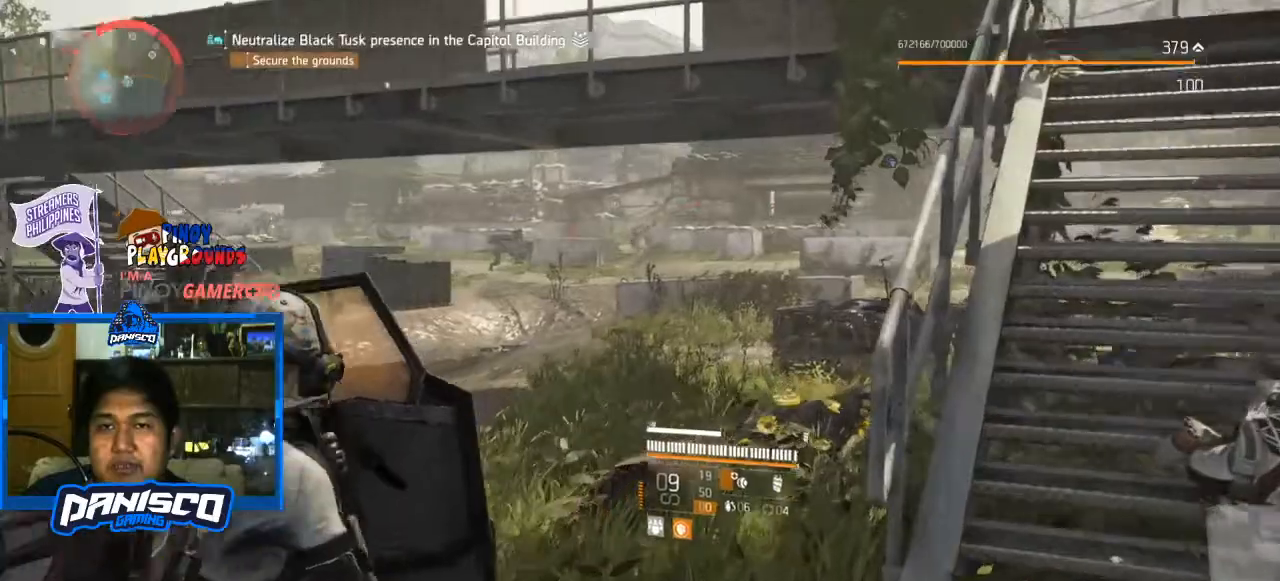
{"keys": ["w"], "mouse": ["right"], "events": [[100, "mouse_right", "down"]]}
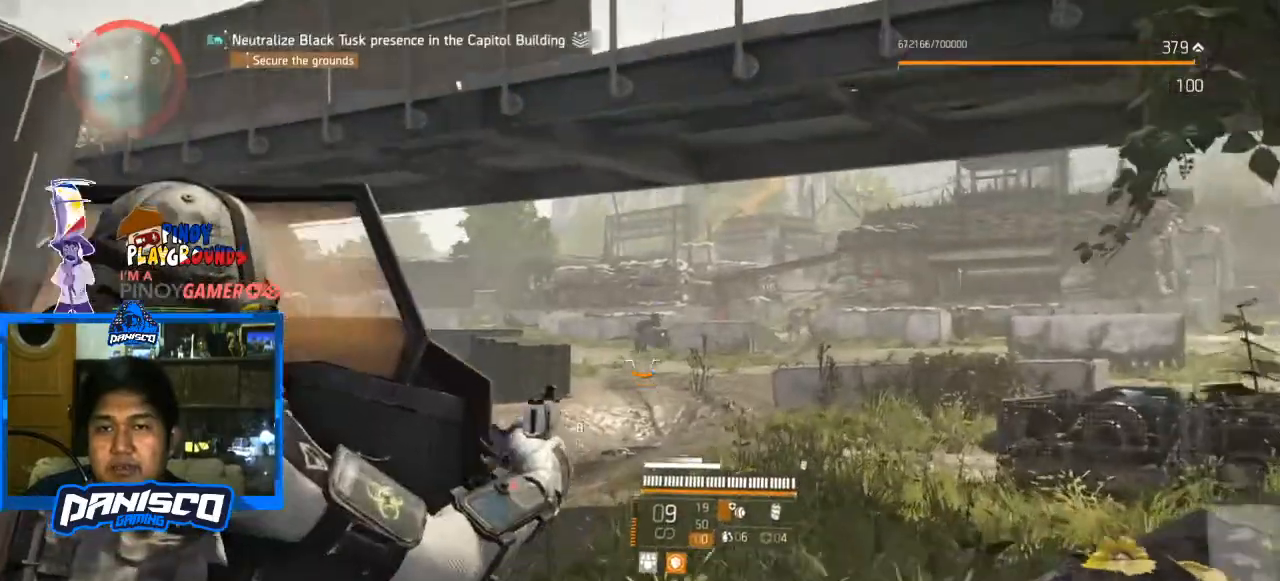
{"keys": ["w"], "mouse": ["right"], "events": [[333, "mouse_left", "down"], [433, "mouse_left", "up"]]}
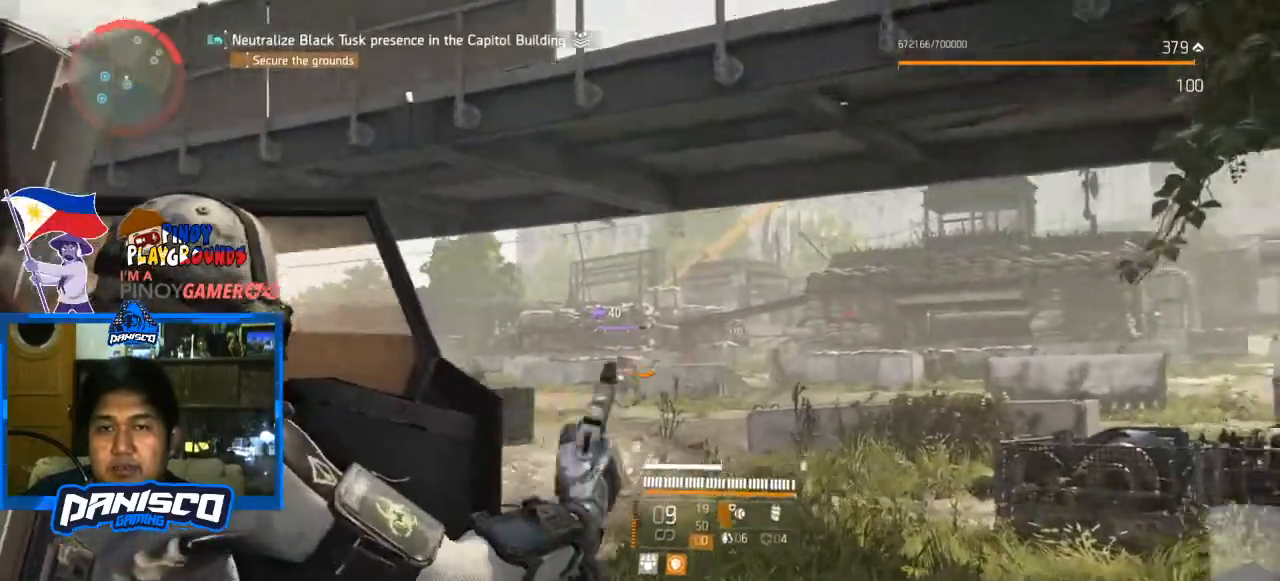
{"keys": ["w"], "mouse": ["right"], "events": [[233, "mouse_left", "down"], [300, "mouse_left", "up"]]}
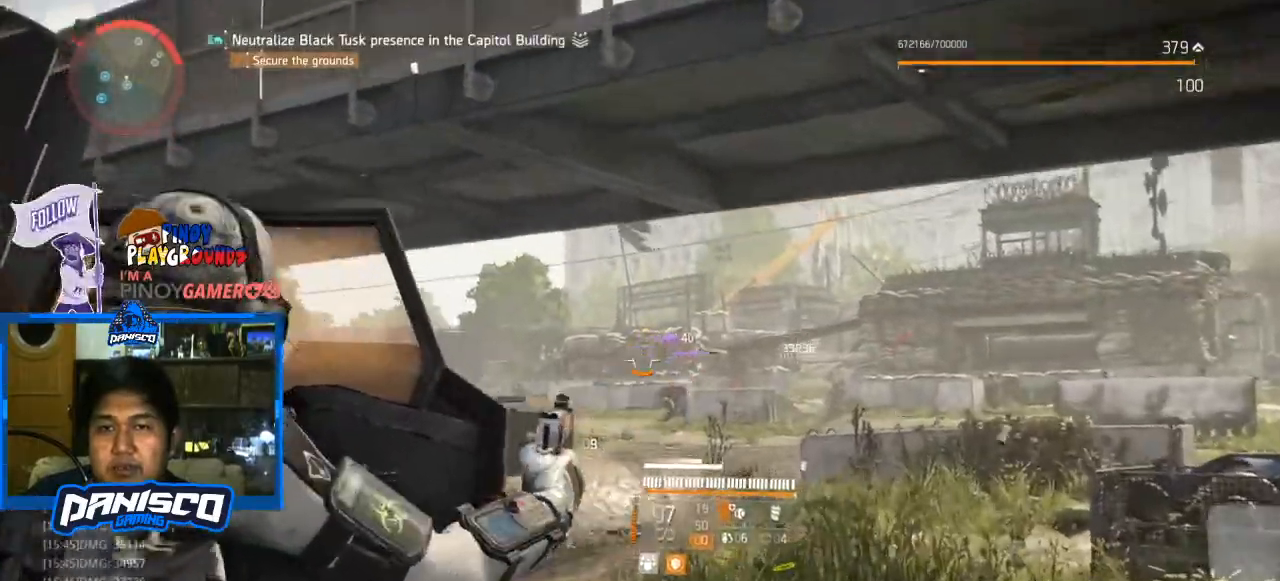
{"keys": ["a", "w"], "mouse": [], "events": [[200, "mouse_left", "down"], [300, "mouse_left", "up"], [400, "mouse_right", "up"], [500, "a", "down"]]}
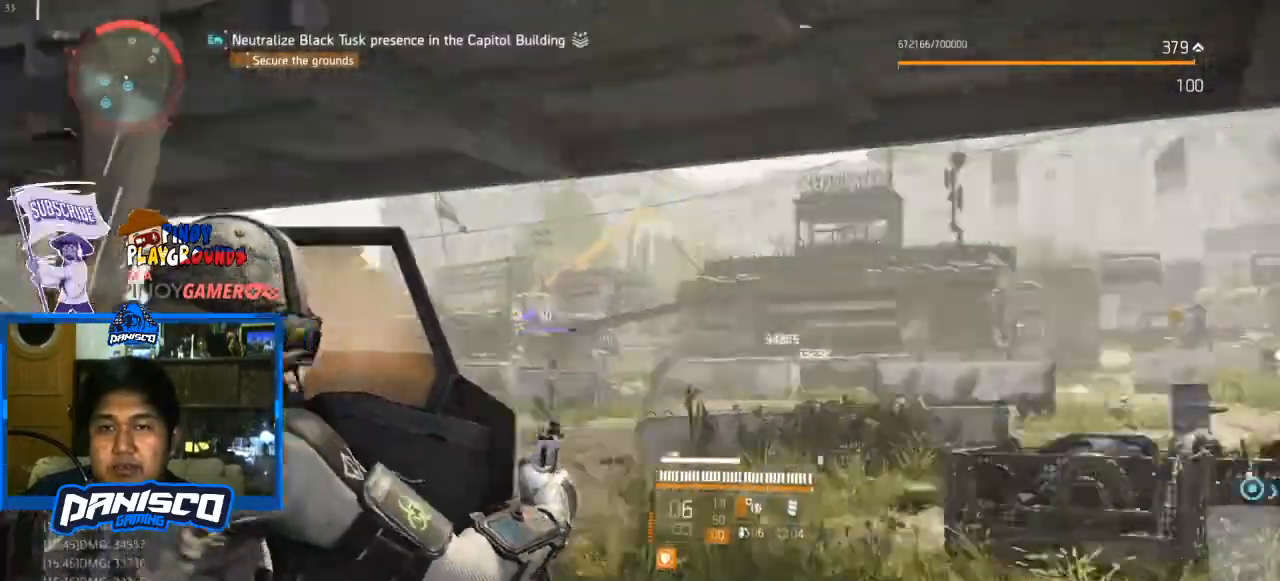
{"keys": ["a", "w"], "mouse": [], "events": []}
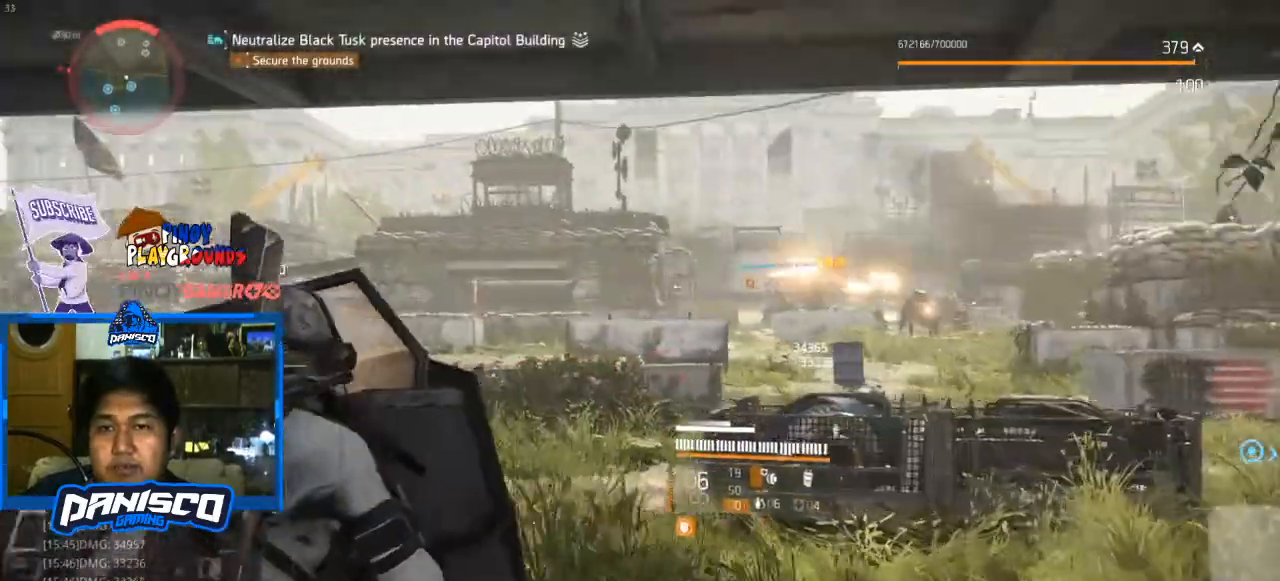
{"keys": ["d", "w"], "mouse": ["right"], "events": [[167, "a", "up"], [167, "d", "down"], [233, "mouse_right", "down"]]}
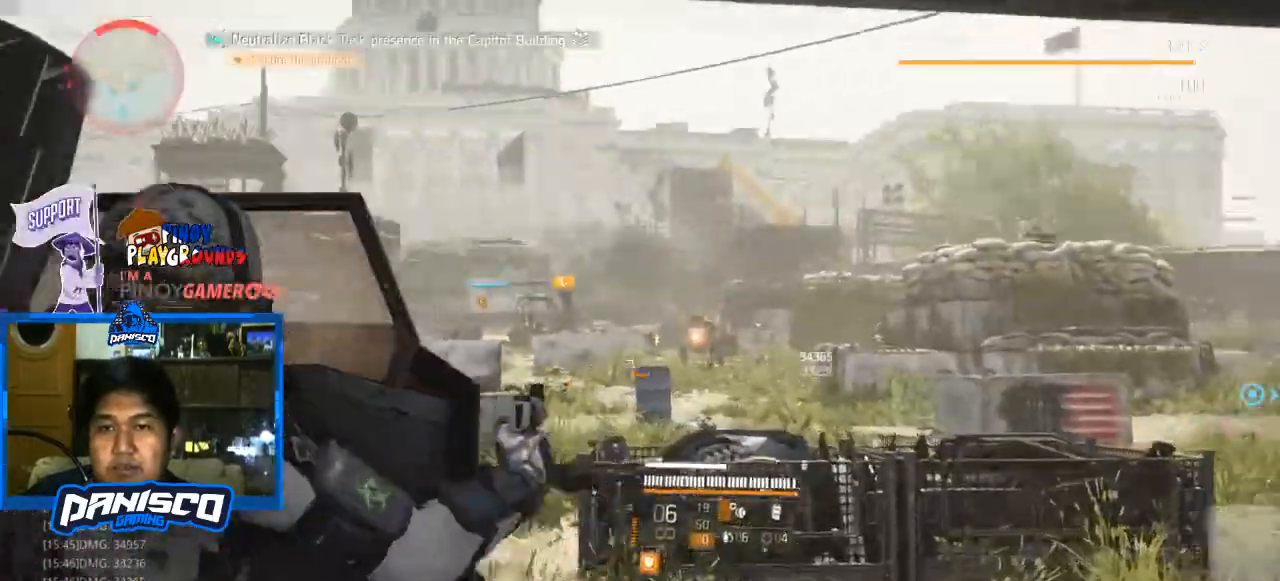
{"keys": ["d"], "mouse": ["left", "right"], "events": [[433, "mouse_left", "down"], [467, "w", "up"]]}